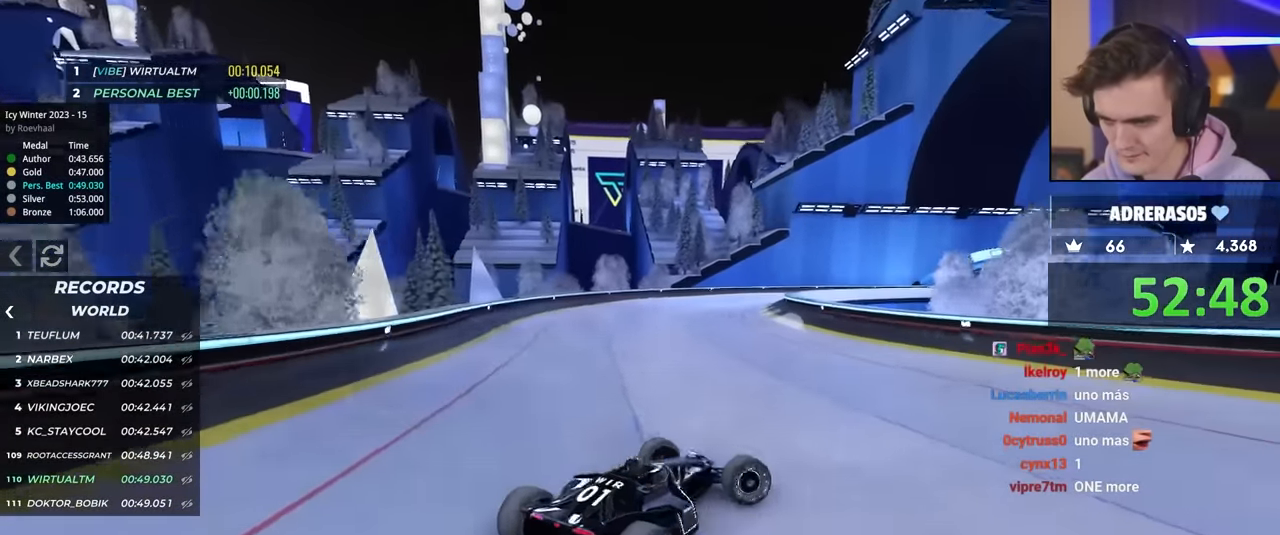
Gameplay with keyboard; each line is a JSON object with the keys held at the frame after it. "events" lists presses ("down") and releases ("up") of "brake", "down", "left", "right" and "up" between this image and that frame as [ms after this image, input, new state], when the widget could be followed in between. No other keys are recorded. Mouse input is not recorded. Key names are as the overlay labels them; some are game actions (e.g. jump) rather than physical keys.
{"keys": ["left", "up"], "events": [[34, "up", "up"], [134, "left", "down"], [134, "right", "up"], [317, "up", "down"]]}
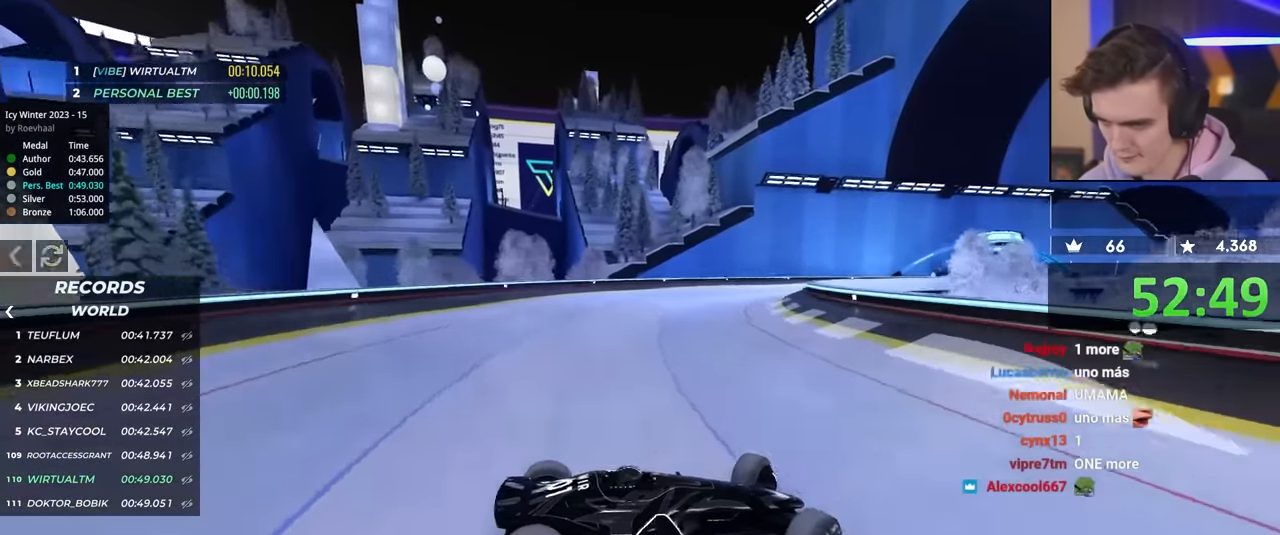
{"keys": ["left", "up"], "events": [[284, "up", "up"], [334, "up", "down"]]}
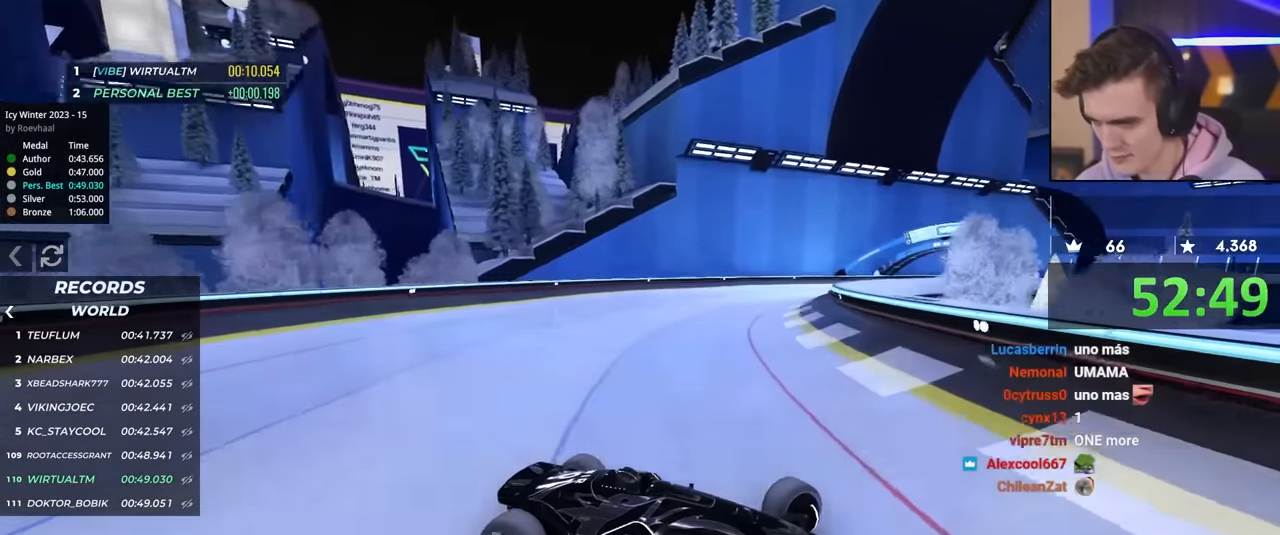
{"keys": ["left", "up"], "events": [[50, "up", "up"], [150, "up", "down"]]}
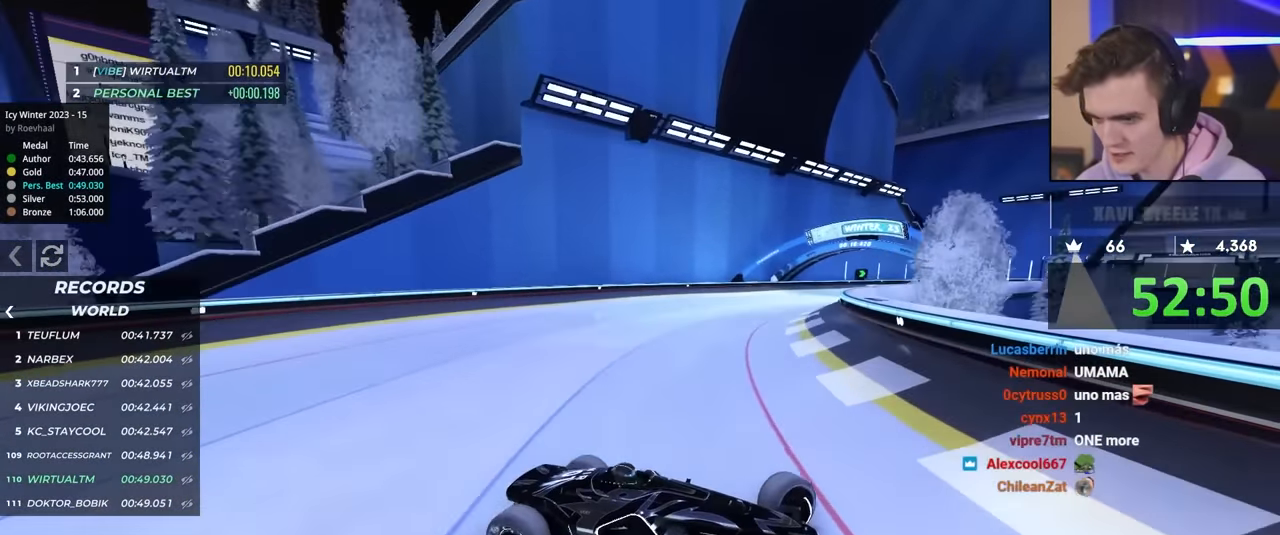
{"keys": ["left", "up"], "events": []}
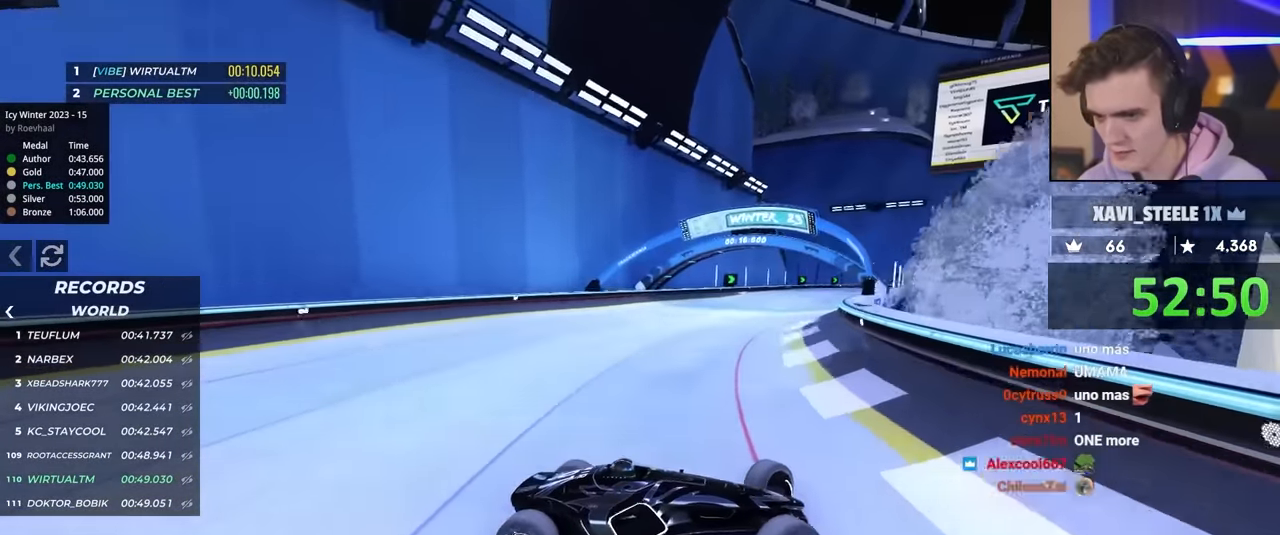
{"keys": ["left", "up"], "events": [[84, "up", "up"], [184, "up", "down"], [317, "up", "up"], [367, "up", "down"]]}
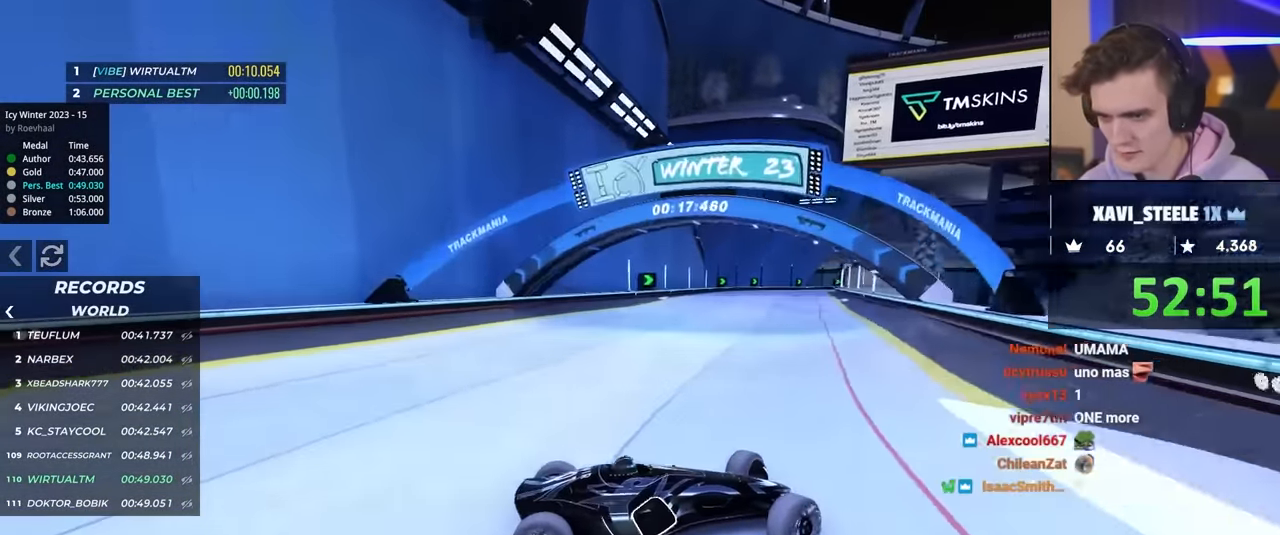
{"keys": ["left", "up"], "events": []}
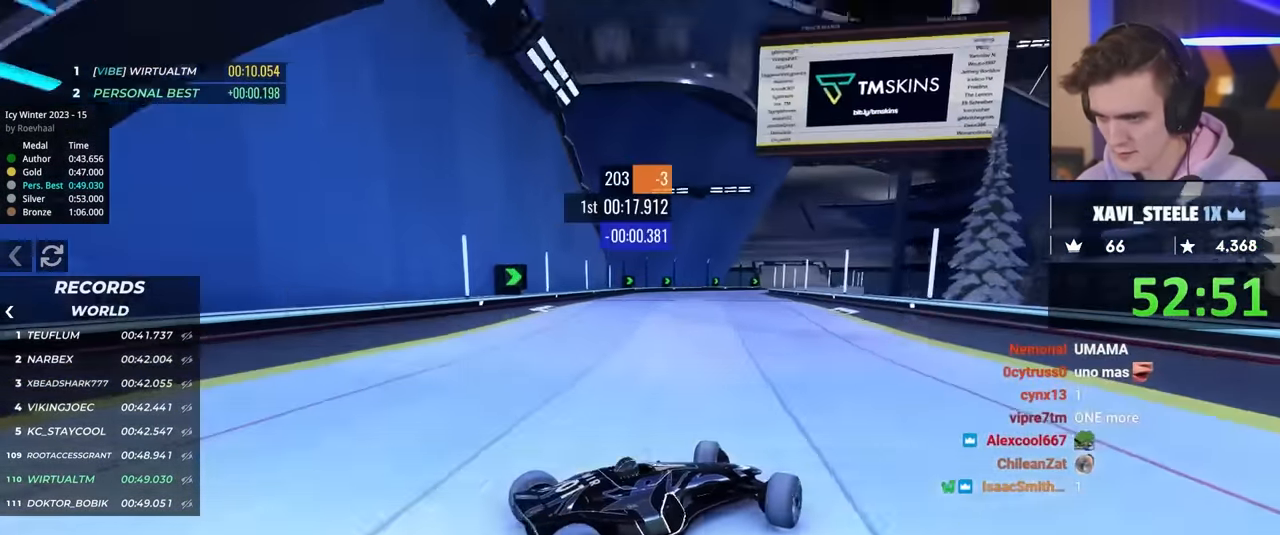
{"keys": ["up"], "events": [[217, "left", "up"]]}
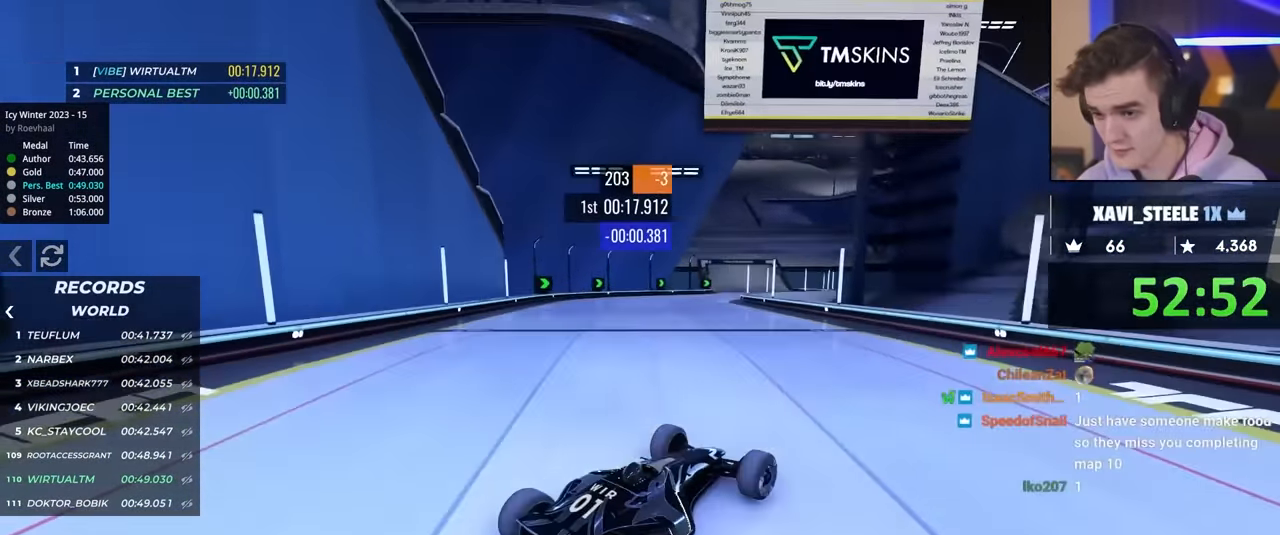
{"keys": ["right", "up"], "events": [[500, "right", "down"]]}
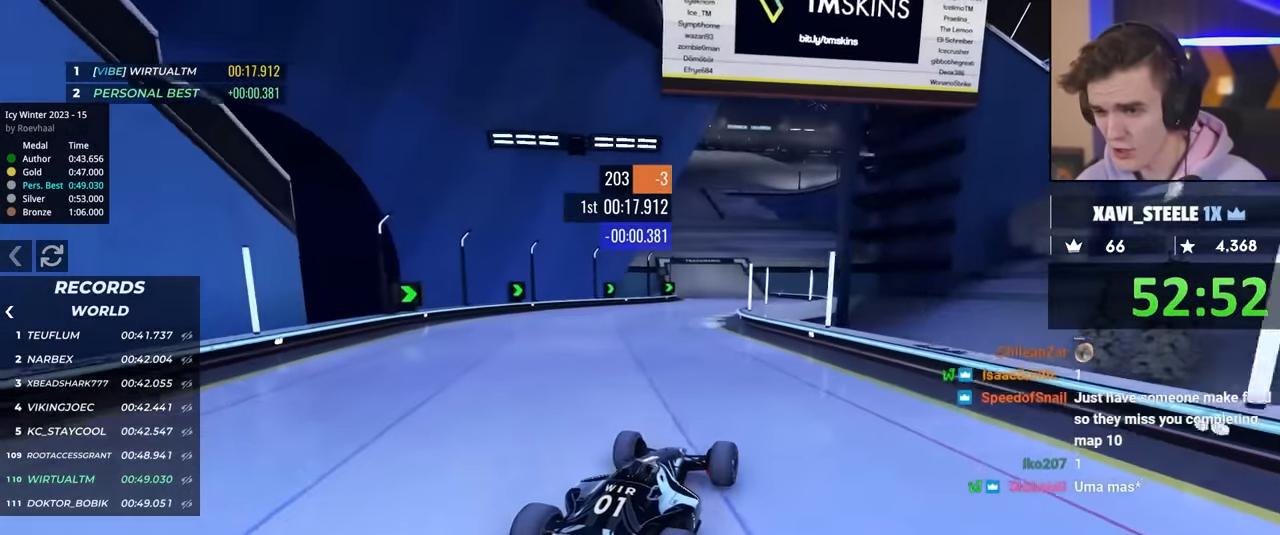
{"keys": ["left", "up"], "events": [[184, "right", "up"], [417, "left", "down"]]}
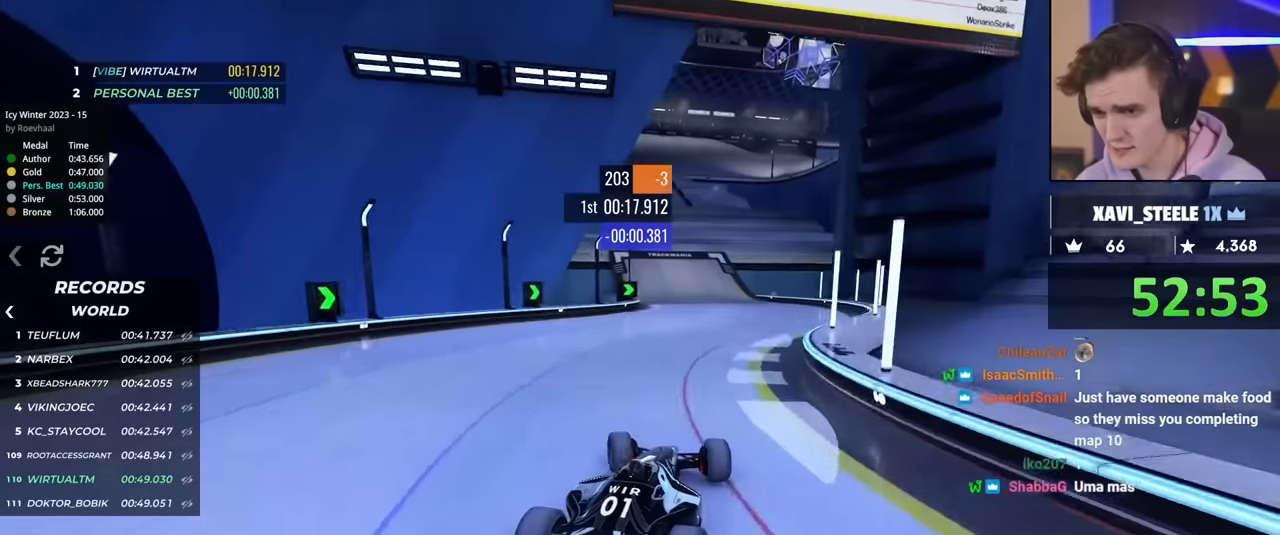
{"keys": ["left", "up"], "events": [[17, "left", "up"], [484, "left", "down"]]}
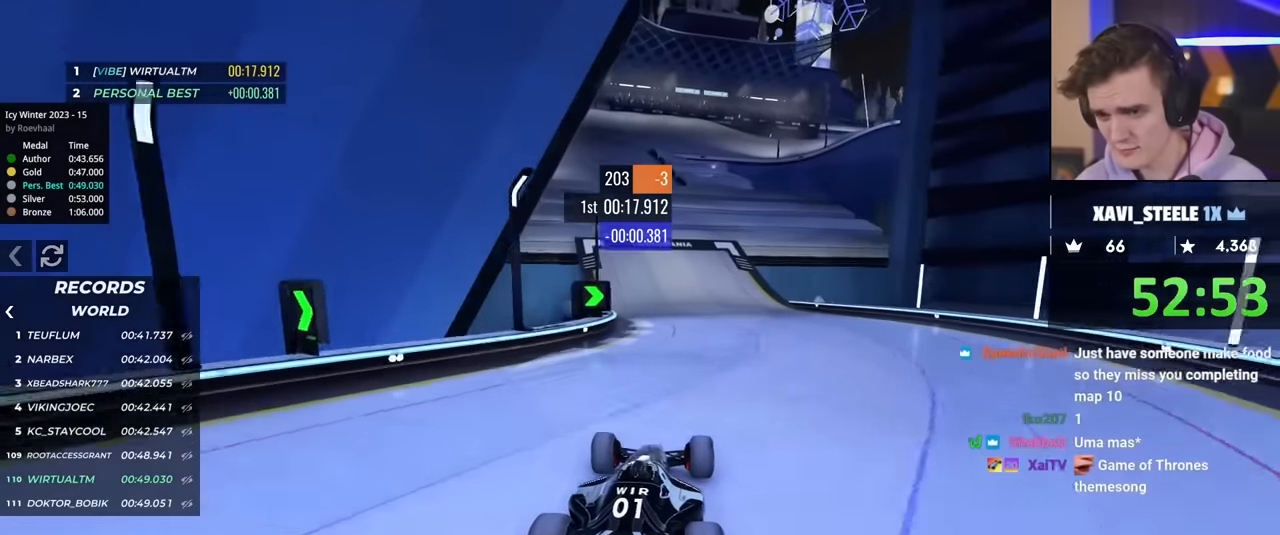
{"keys": ["right", "up"], "events": [[84, "left", "up"], [267, "left", "down"], [450, "left", "up"], [500, "right", "down"]]}
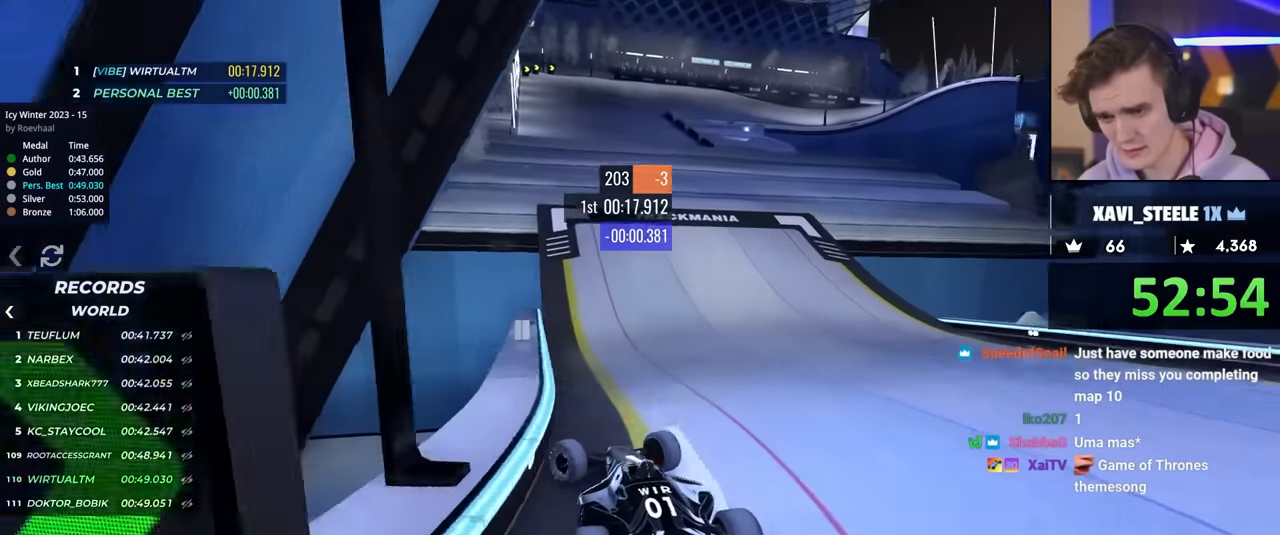
{"keys": ["right", "up"], "events": [[184, "right", "up"], [284, "right", "down"]]}
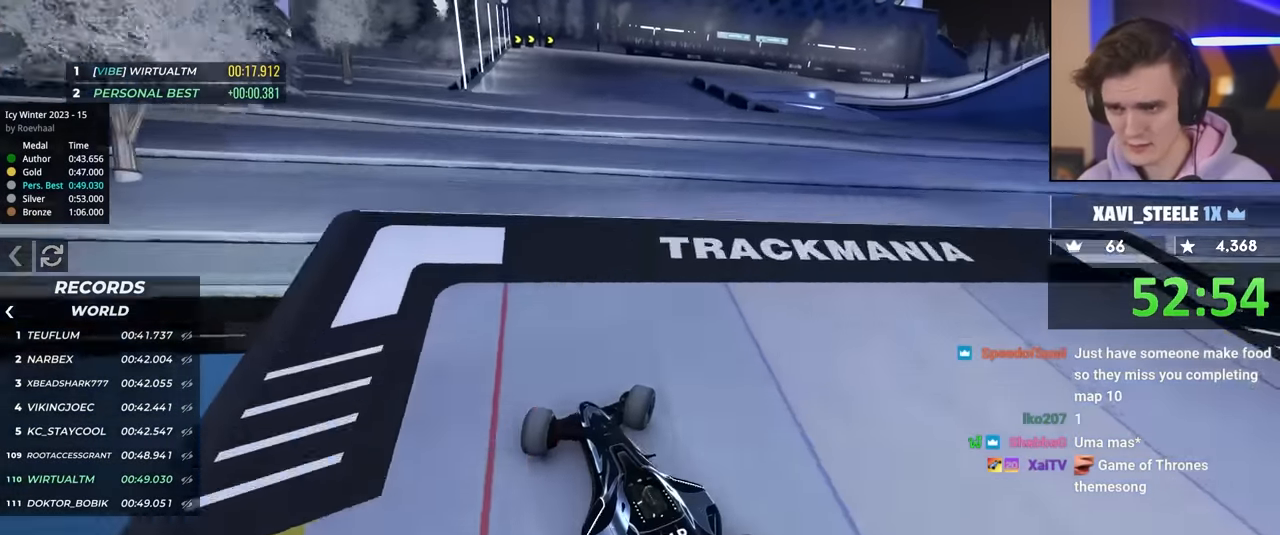
{"keys": ["up"], "events": [[167, "right", "up"], [400, "brake", "down"], [500, "brake", "up"]]}
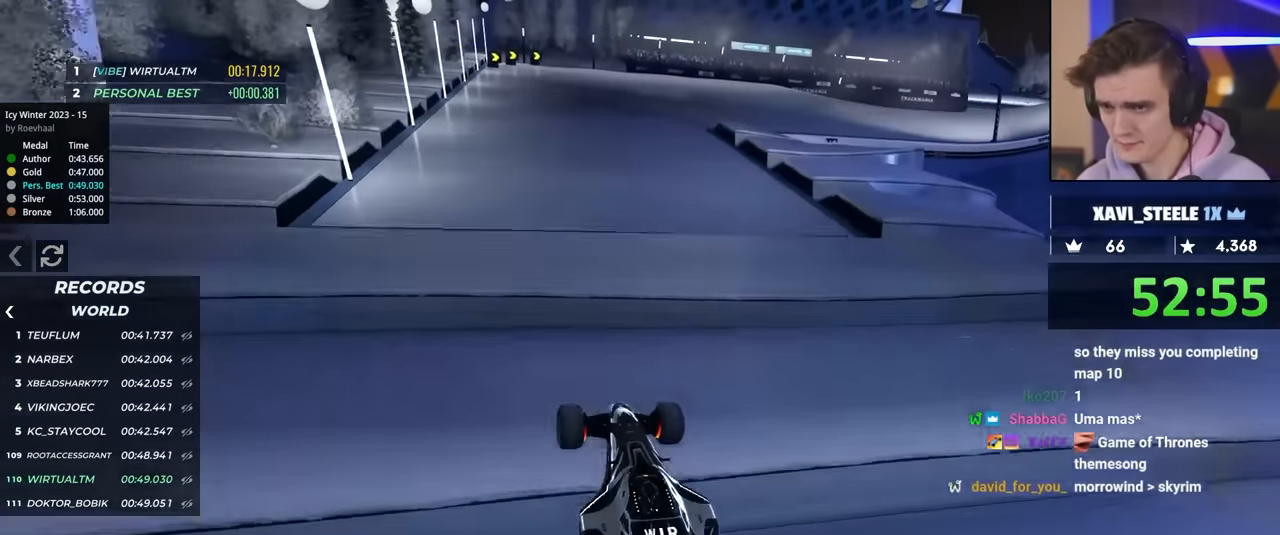
{"keys": ["right", "up"], "events": [[417, "right", "down"]]}
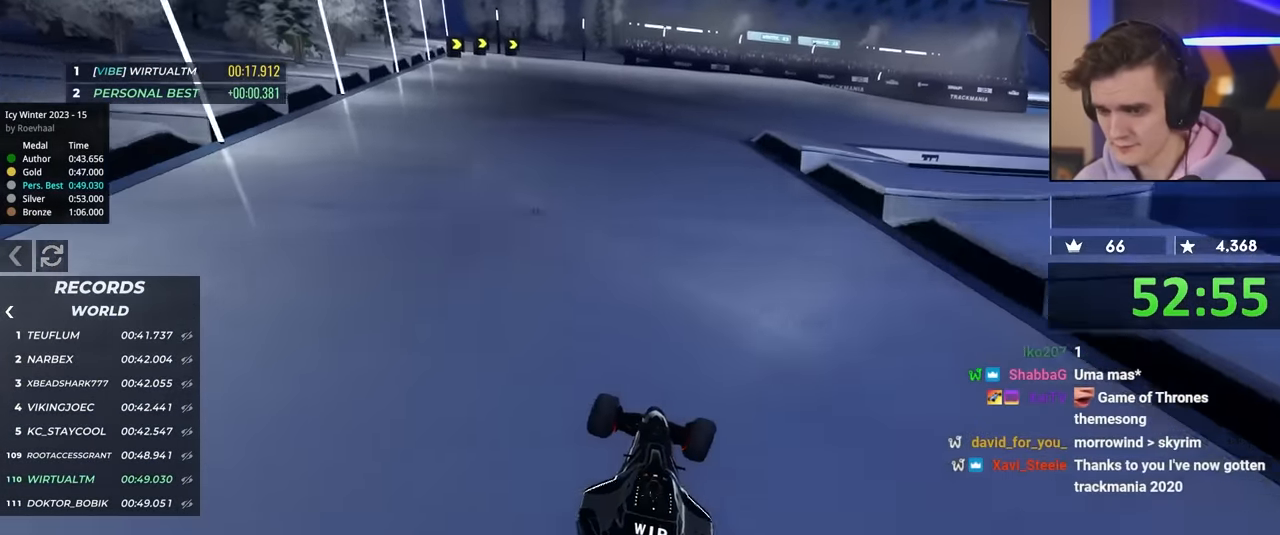
{"keys": ["up"], "events": [[334, "right", "up"]]}
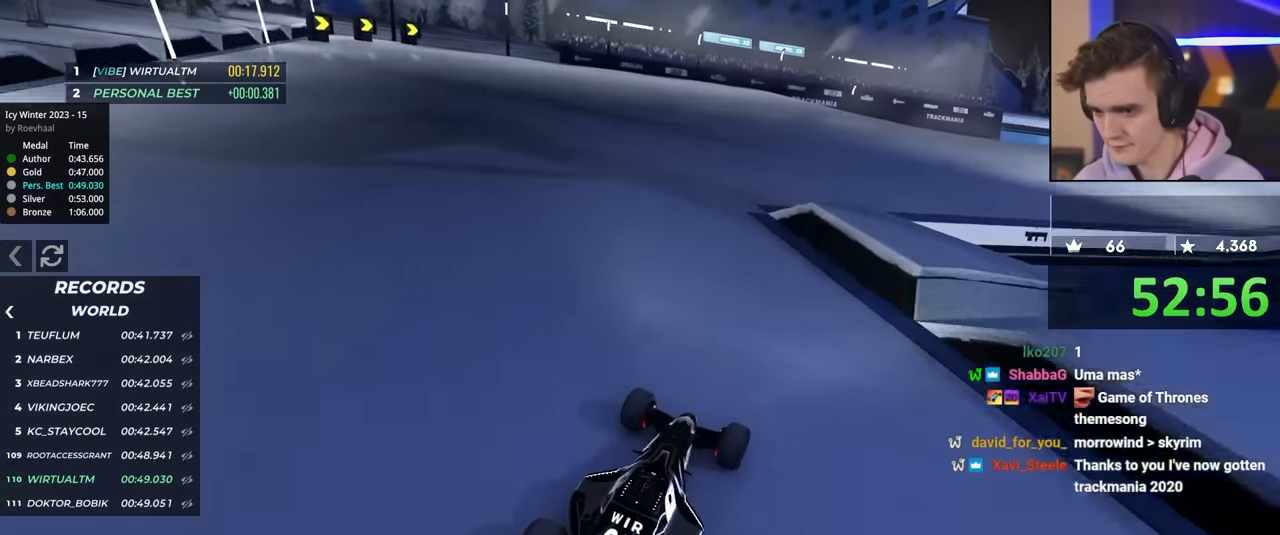
{"keys": ["up"], "events": [[300, "left", "down"], [400, "left", "up"]]}
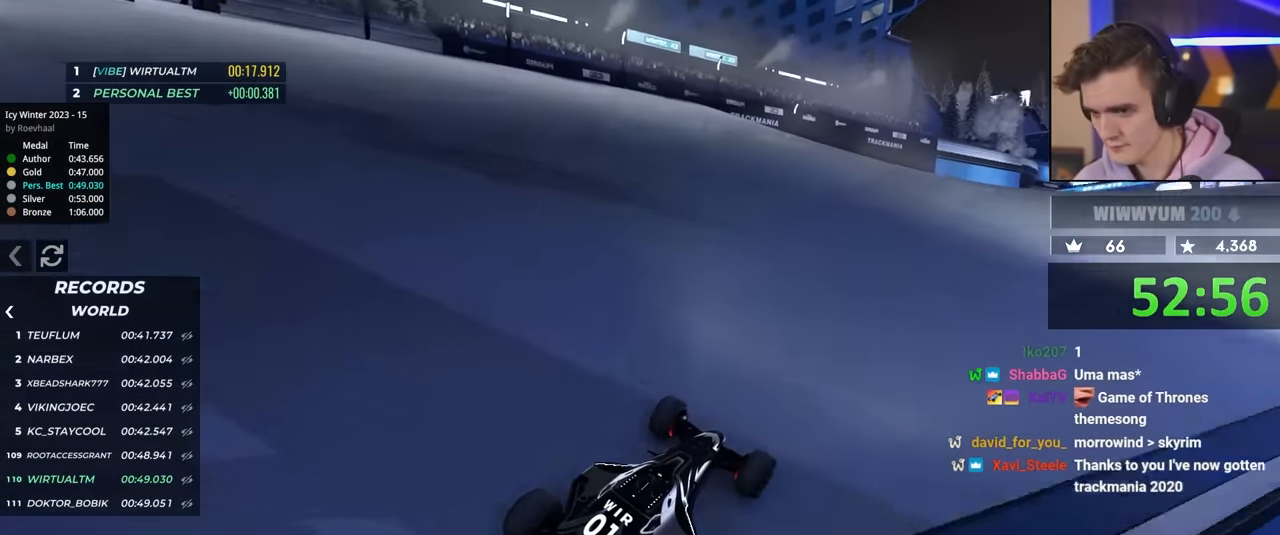
{"keys": ["up"], "events": [[217, "left", "down"], [267, "left", "up"]]}
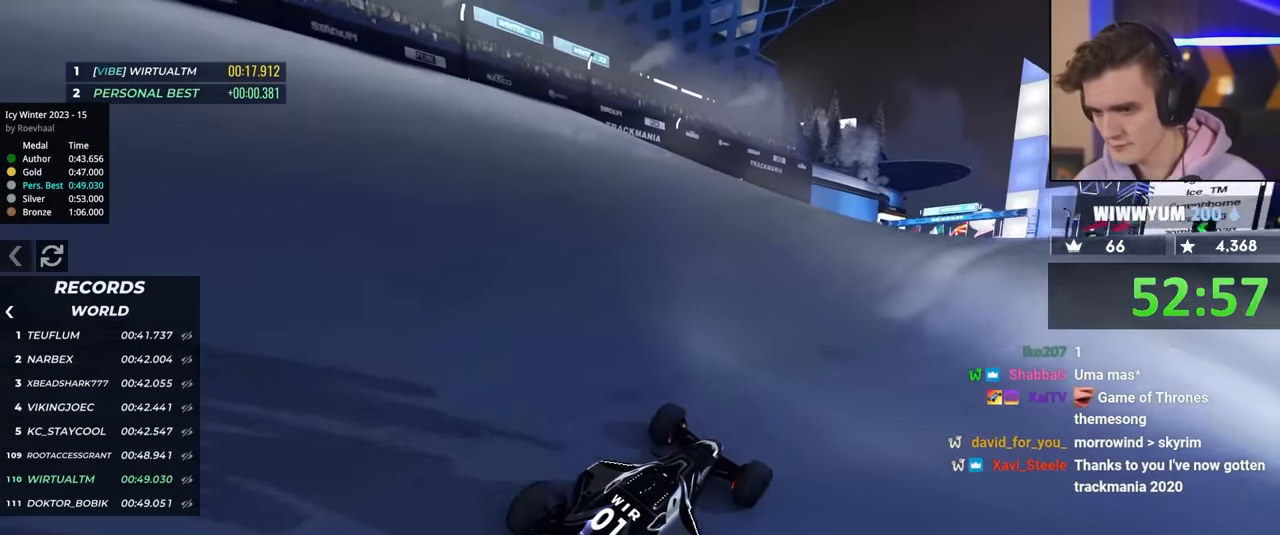
{"keys": ["up"], "events": [[50, "left", "down"], [150, "left", "up"]]}
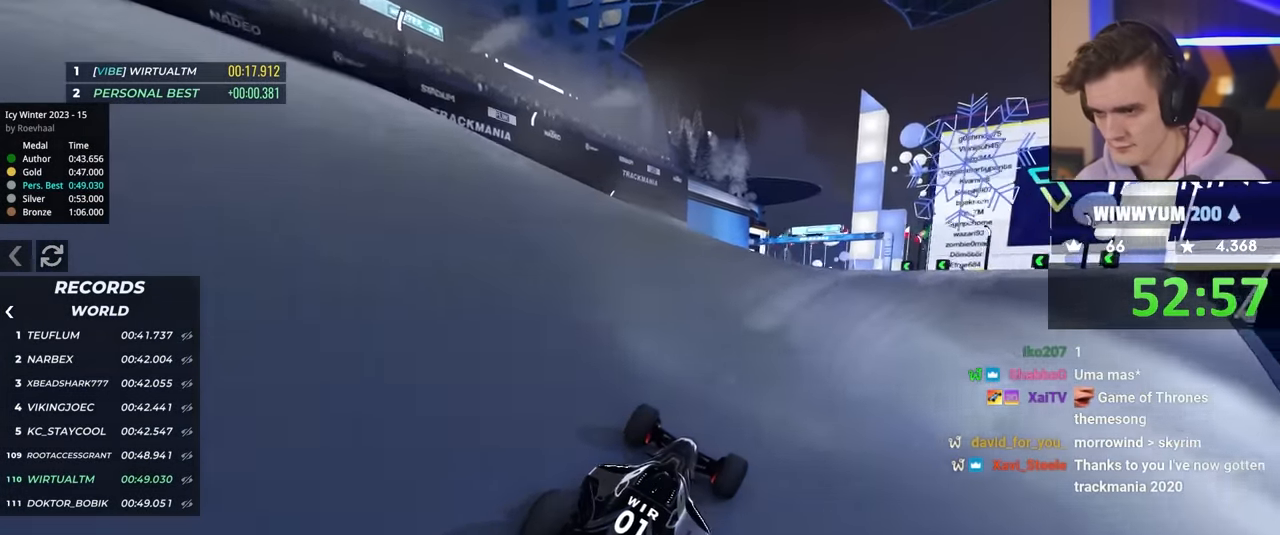
{"keys": ["up"], "events": []}
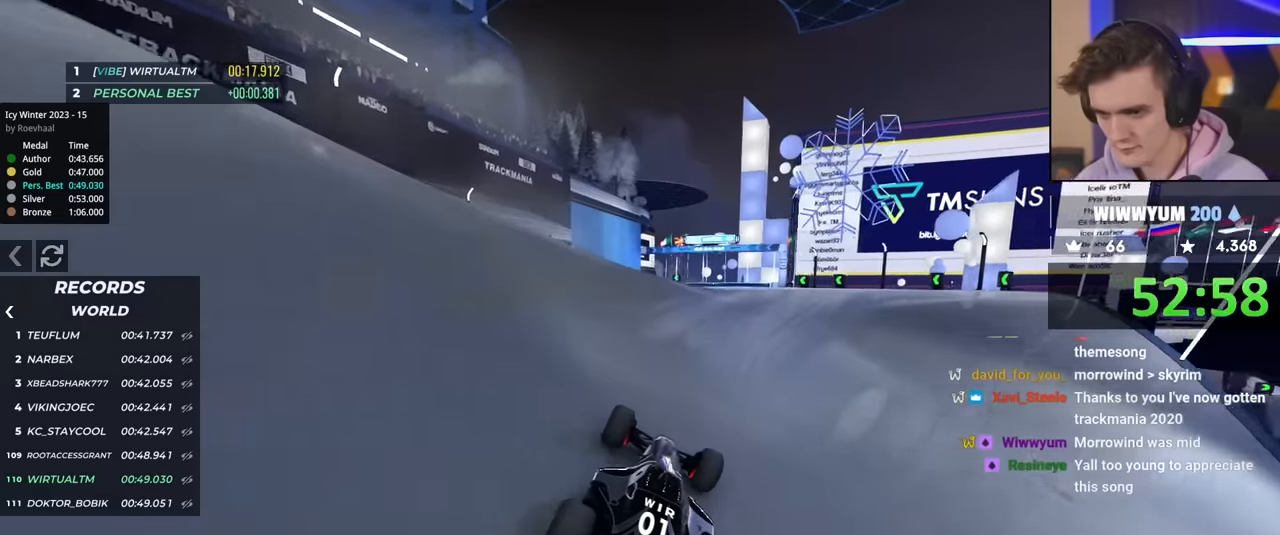
{"keys": ["up"], "events": []}
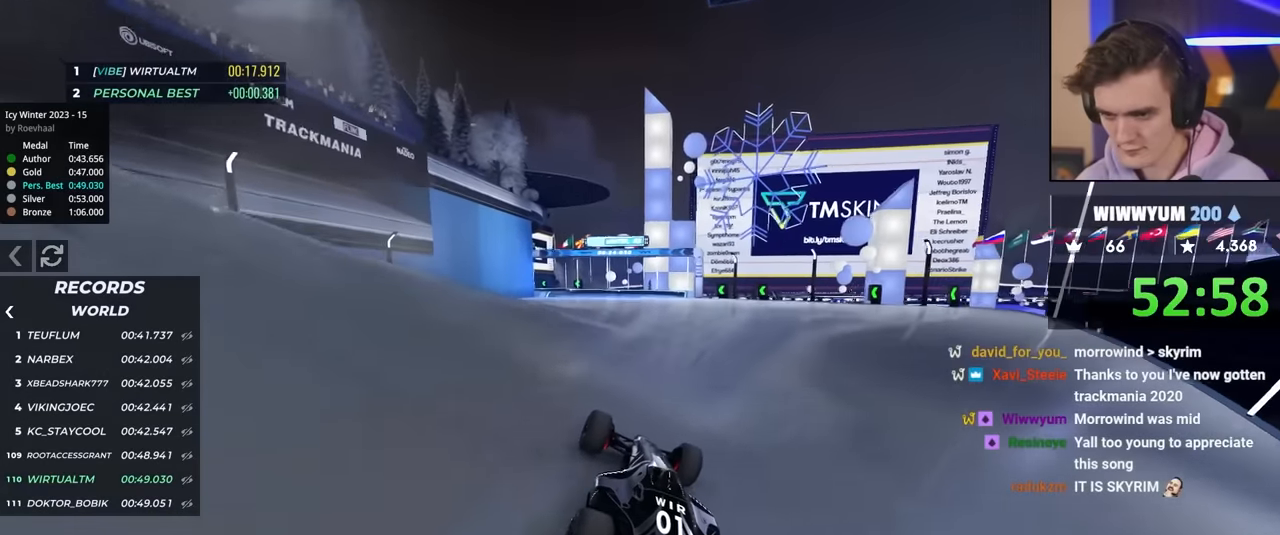
{"keys": ["left", "up"], "events": [[67, "left", "down"], [117, "left", "up"], [300, "left", "down"]]}
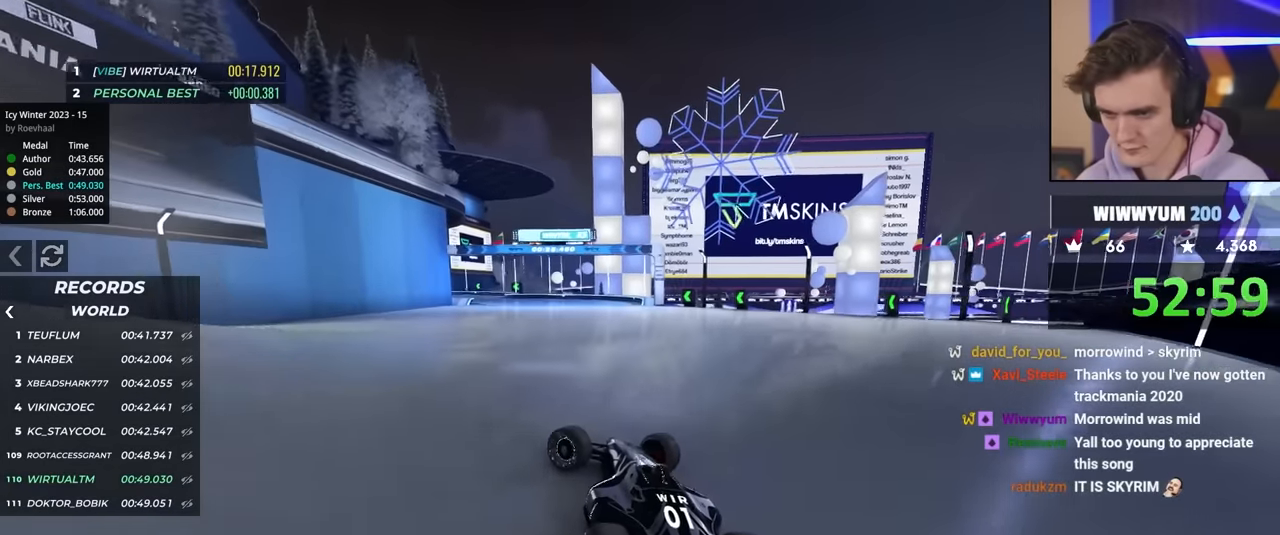
{"keys": ["up"], "events": [[134, "left", "up"], [217, "right", "down"], [484, "right", "up"]]}
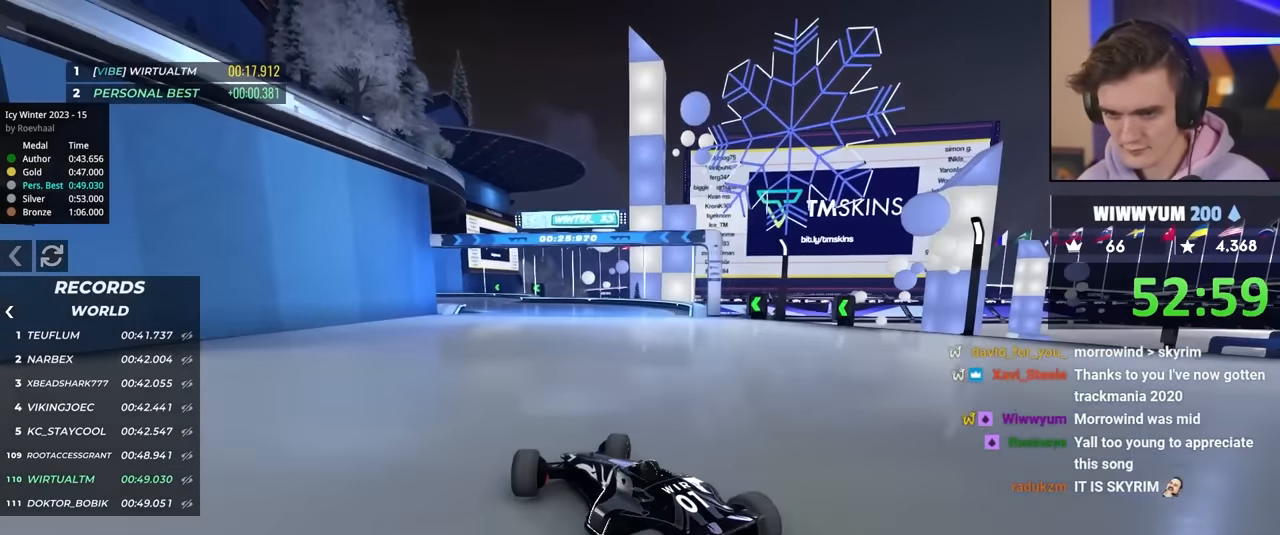
{"keys": ["up"], "events": [[184, "right", "down"], [267, "right", "up"], [417, "right", "down"], [500, "right", "up"]]}
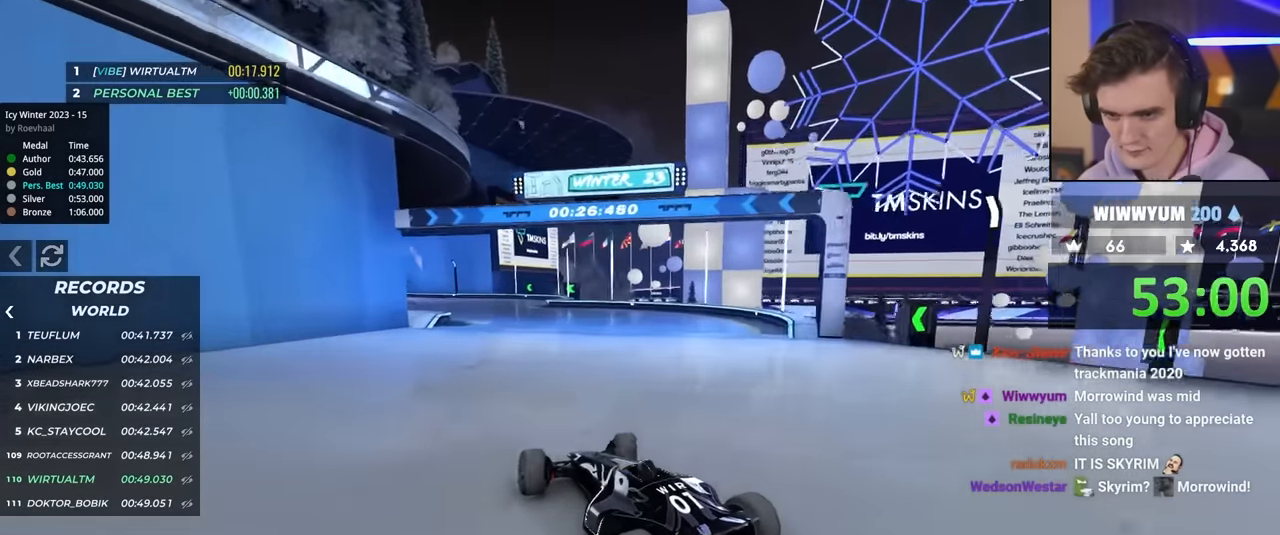
{"keys": ["left", "up"], "events": [[200, "left", "down"]]}
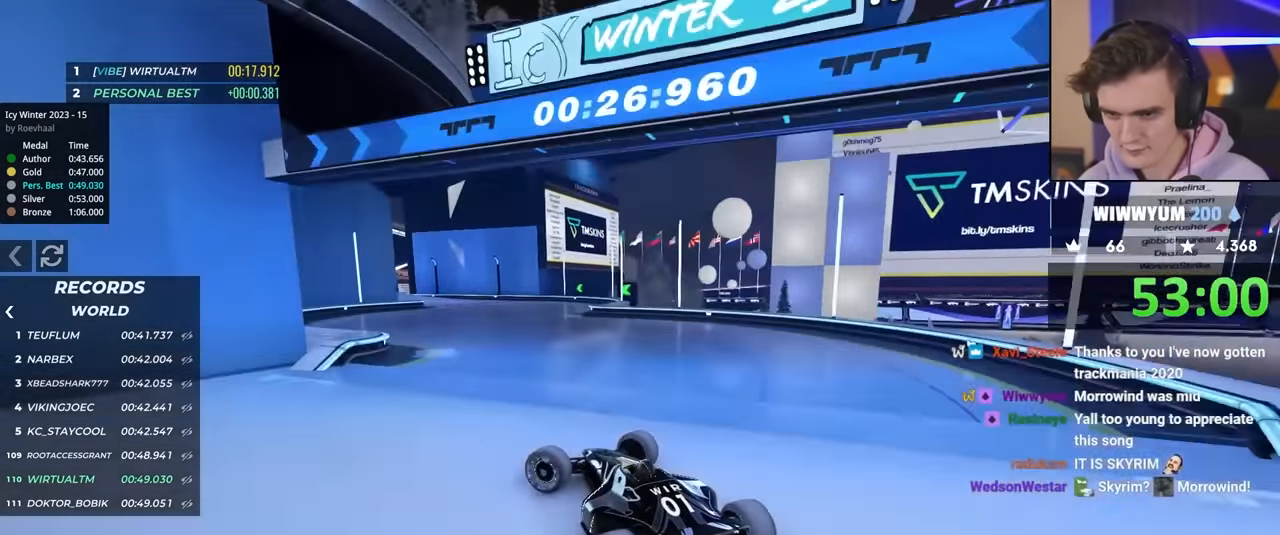
{"keys": ["right", "up"], "events": [[217, "up", "up"], [400, "left", "up"], [434, "right", "down"], [450, "up", "down"]]}
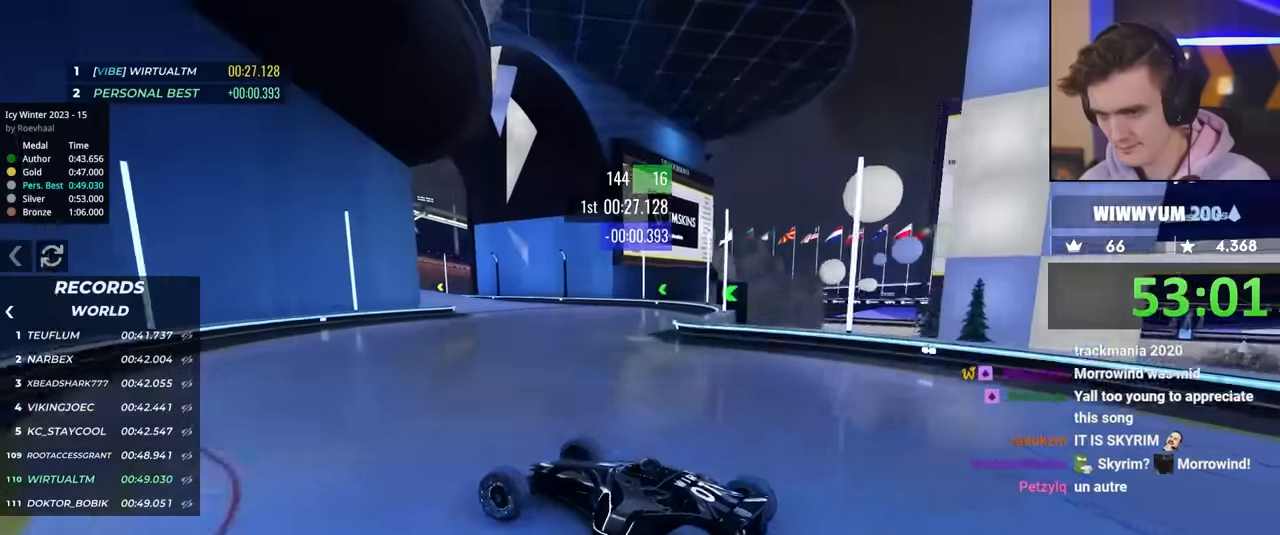
{"keys": ["right", "up"], "events": []}
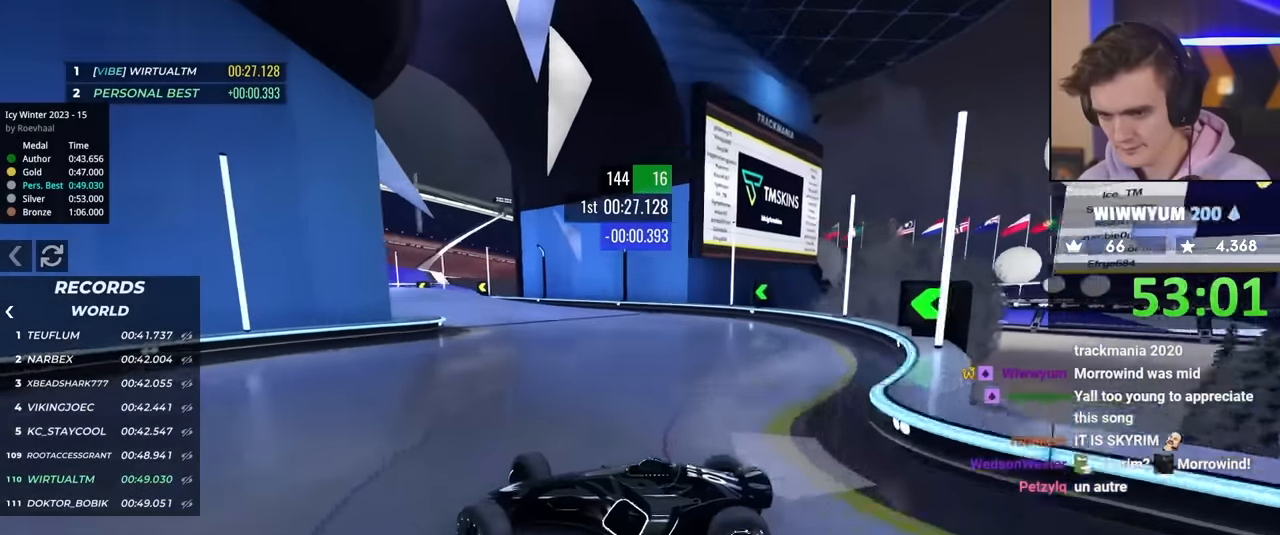
{"keys": ["right", "up"], "events": []}
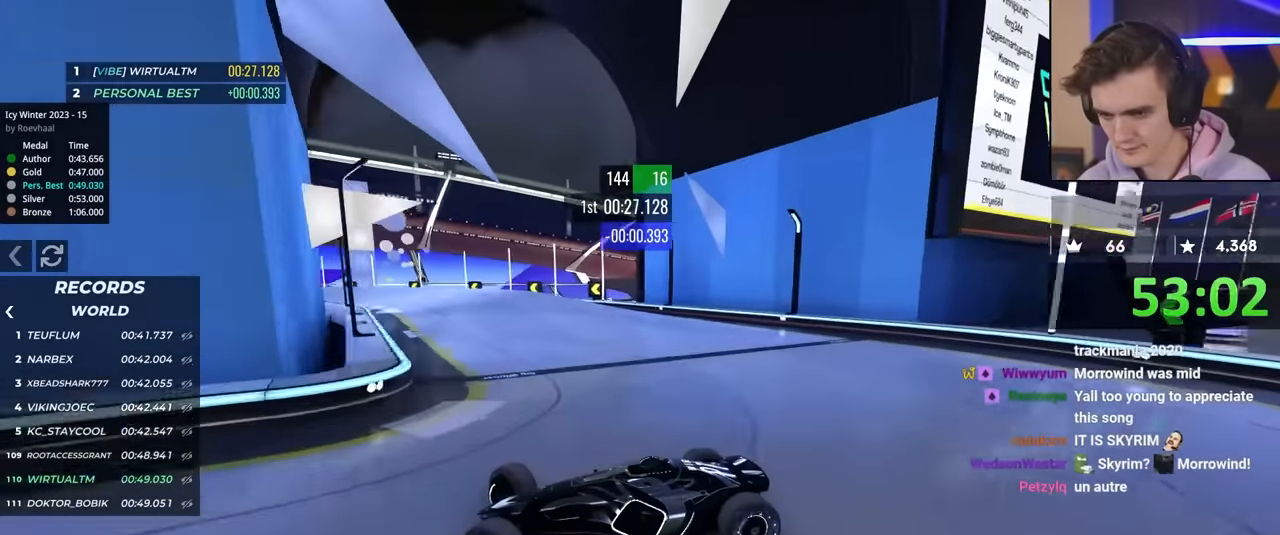
{"keys": ["right", "up"], "events": [[117, "up", "up"], [250, "up", "down"]]}
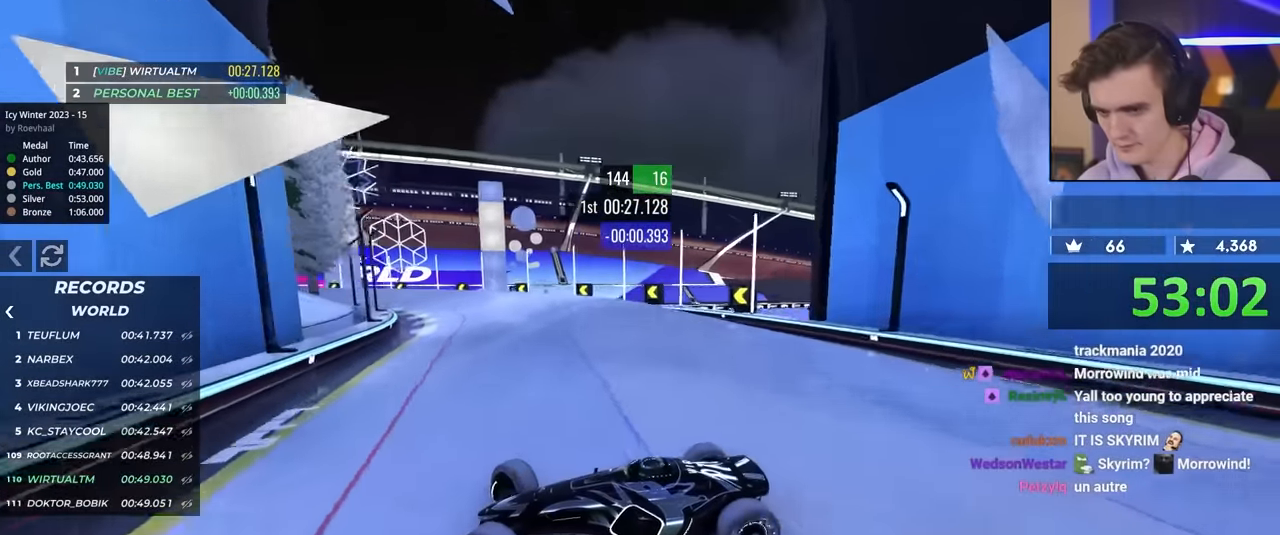
{"keys": ["right", "up"], "events": [[317, "brake", "down"], [417, "brake", "up"]]}
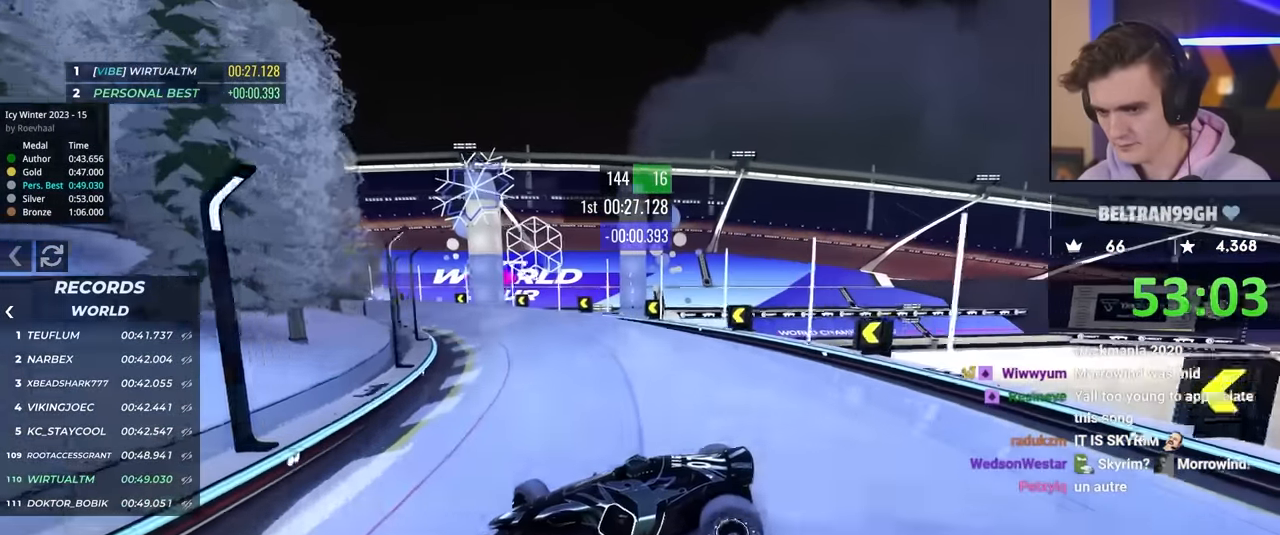
{"keys": ["right", "up"], "events": [[200, "brake", "down"], [284, "brake", "up"]]}
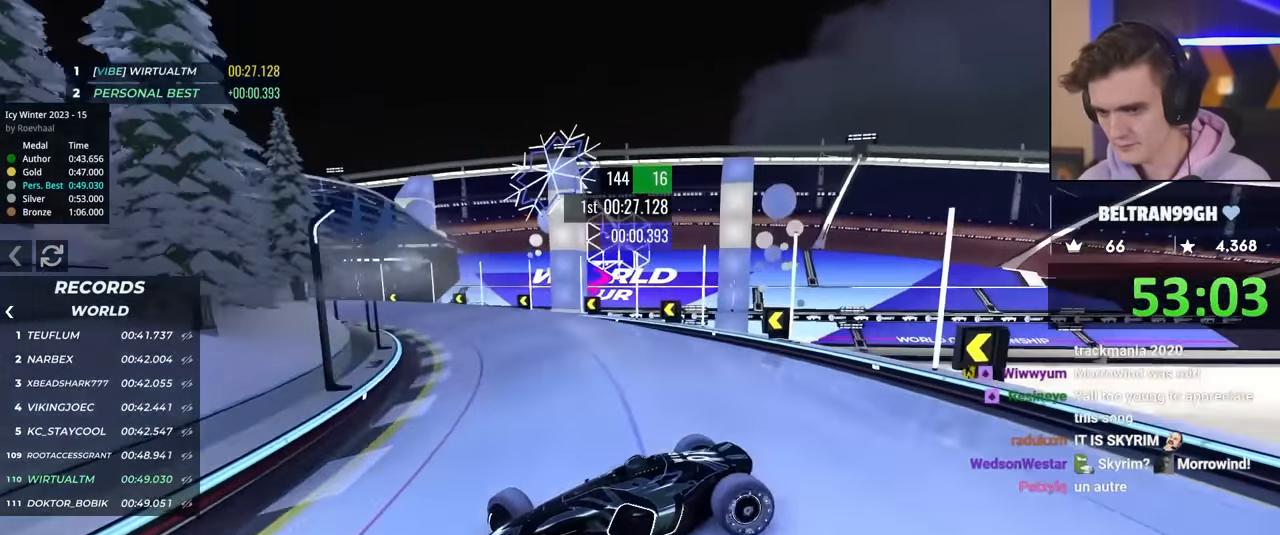
{"keys": ["right", "up"], "events": [[34, "up", "up"], [117, "up", "down"]]}